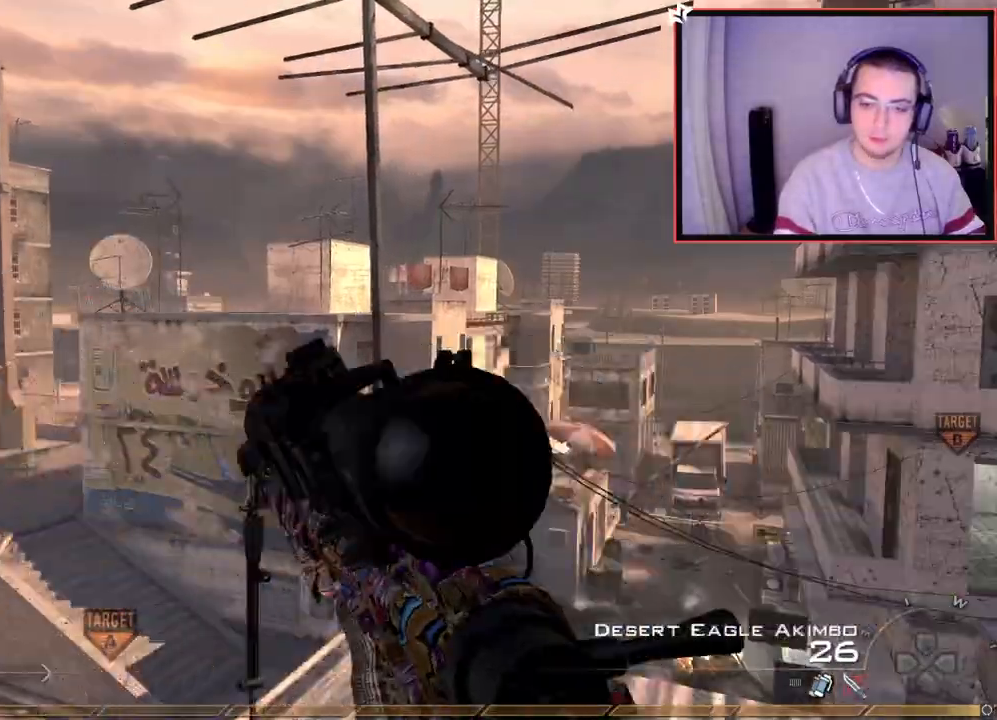
Gameplay with a controller (PlayStation layout); each line is a JSON object with the inputs held at the frame after it. "events" lists button and stick changes between this image and that frame as [ms after this image, input, new state], when the widget could be followed in between.
{"buttons": [], "left_stick": "center", "right_stick": "center", "events": [[100, "TRIANGLE", "up"]]}
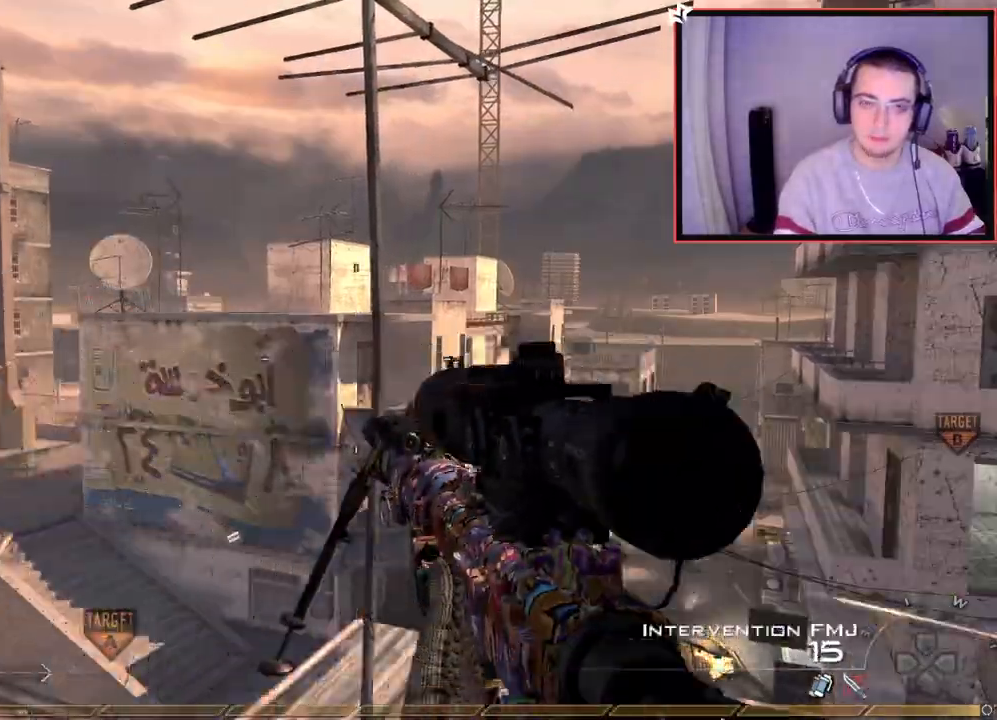
{"buttons": [], "left_stick": "center", "right_stick": "center", "events": []}
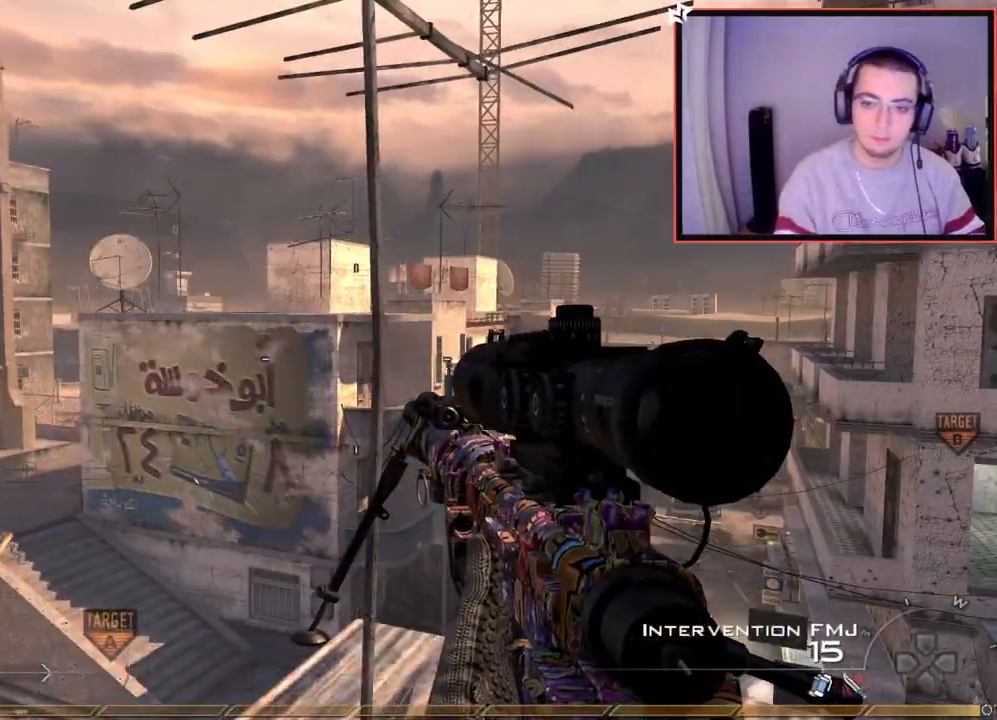
{"buttons": [], "left_stick": "center", "right_stick": "center", "events": [[317, "R2", "down"], [317, "SQUARE", "down"], [334, "TRIANGLE", "down"], [417, "SQUARE", "up"], [434, "TRIANGLE", "up"], [450, "R2", "up"]]}
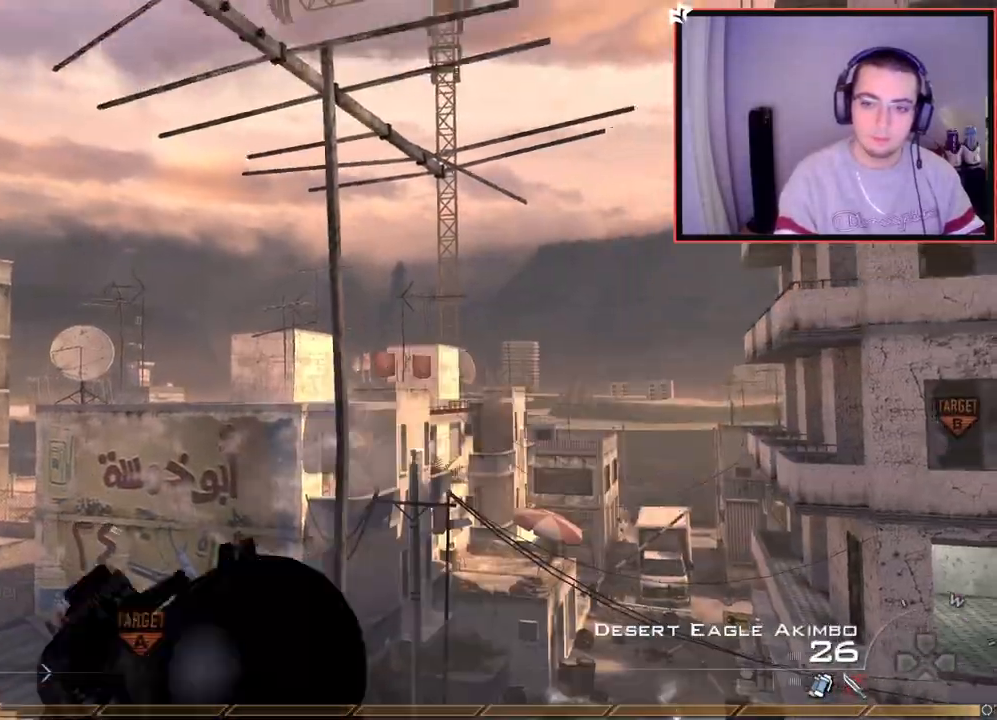
{"buttons": ["SQUARE", "L3"], "left_stick": "up", "right_stick": "left", "events": [[17, "left_stick", "up"], [67, "L3", "down"], [117, "right_stick", "left"], [201, "CROSS", "down"], [251, "L3", "up"], [267, "CROSS", "up"], [301, "left_stick", "center"], [384, "left_stick", "up"], [434, "L3", "down"], [434, "SQUARE", "down"]]}
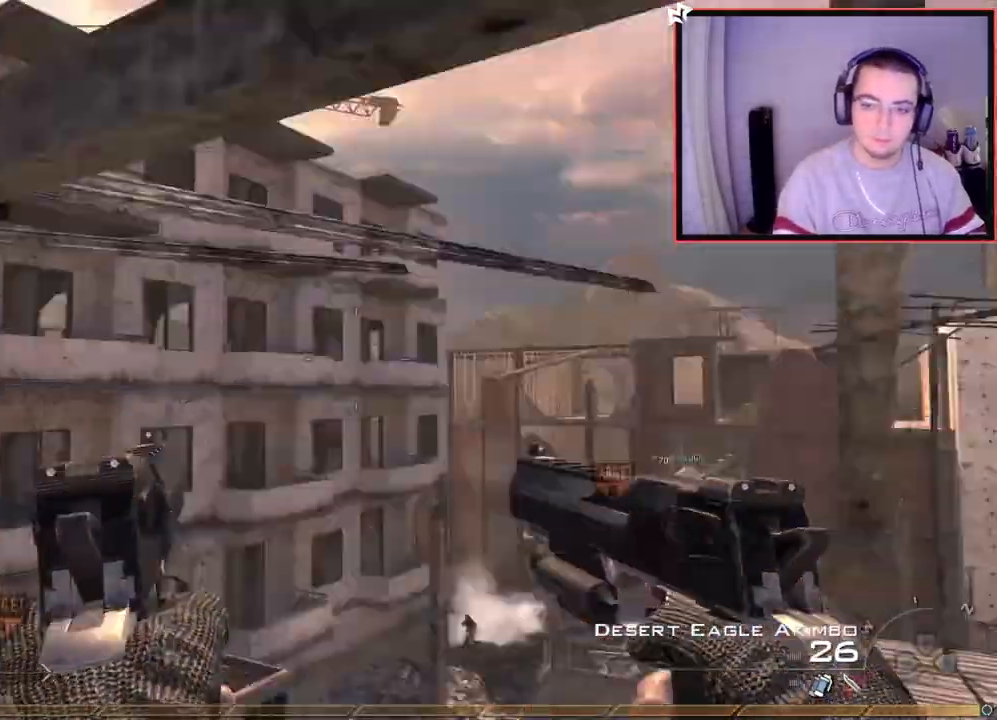
{"buttons": [], "left_stick": "center", "right_stick": "left", "events": [[50, "SQUARE", "up"], [150, "TRIANGLE", "down"], [217, "L3", "up"], [234, "TRIANGLE", "up"], [267, "left_stick", "center"], [351, "right_stick", "center"], [417, "right_stick", "left"]]}
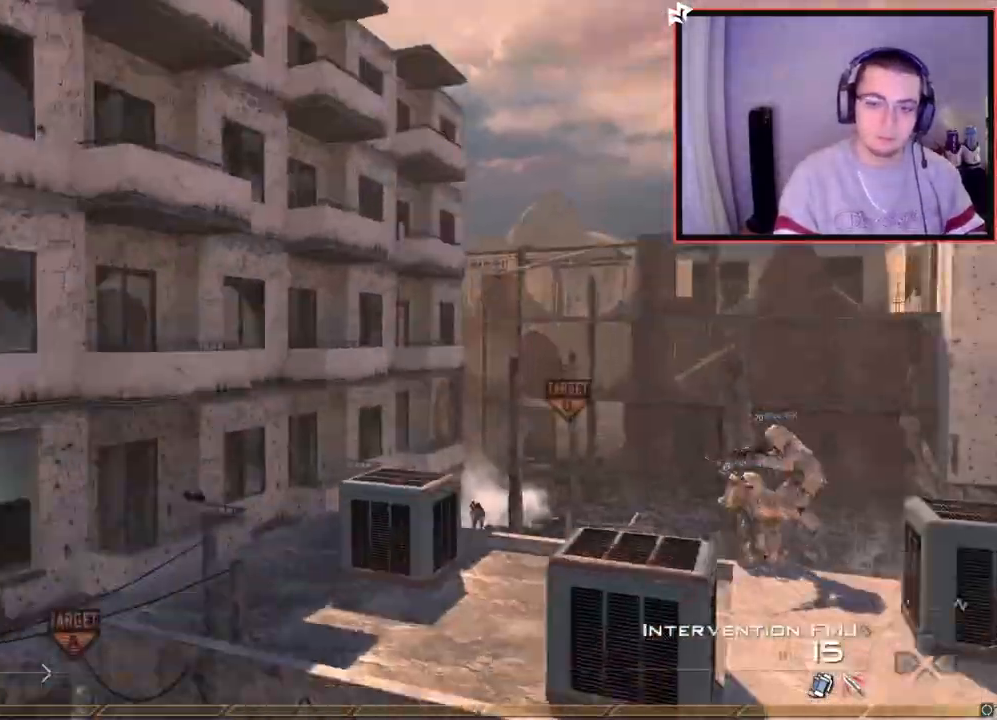
{"buttons": ["R1", "R2"], "left_stick": "up-right", "right_stick": "center", "events": [[183, "TRIANGLE", "down"], [350, "left_stick", "left"], [367, "TRIANGLE", "up"], [400, "R2", "down"], [400, "right_stick", "center"], [433, "R1", "down"], [450, "left_stick", "up-right"]]}
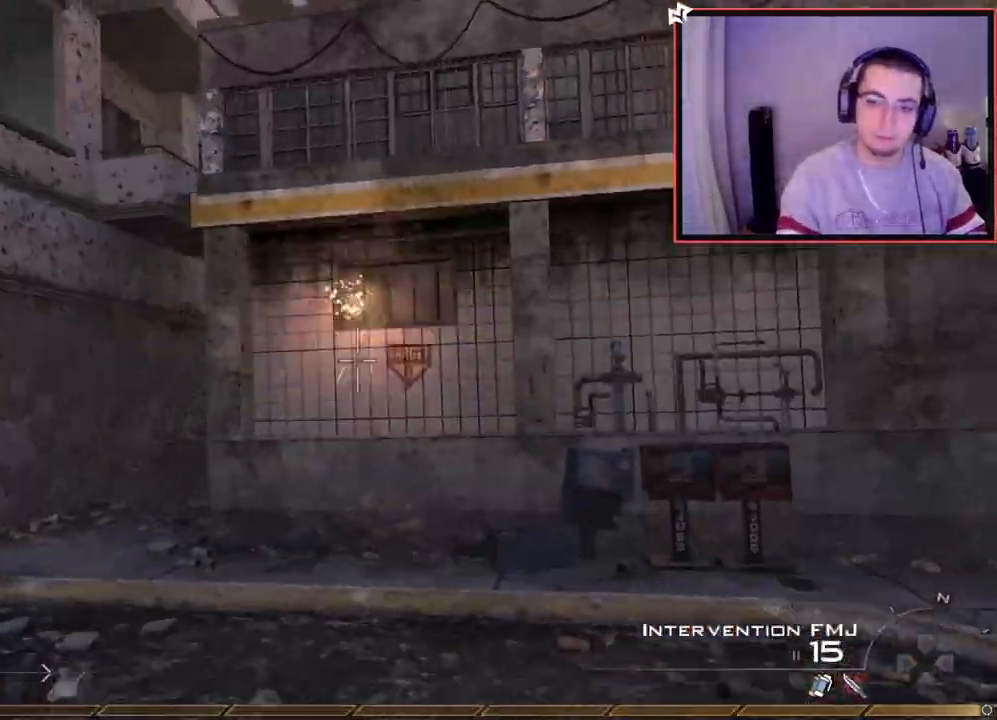
{"buttons": ["TRIANGLE", "R1"], "left_stick": "up-right", "right_stick": "center", "events": [[67, "left_stick", "center"], [100, "R2", "up"], [217, "left_stick", "up"], [434, "left_stick", "up-right"], [501, "TRIANGLE", "down"]]}
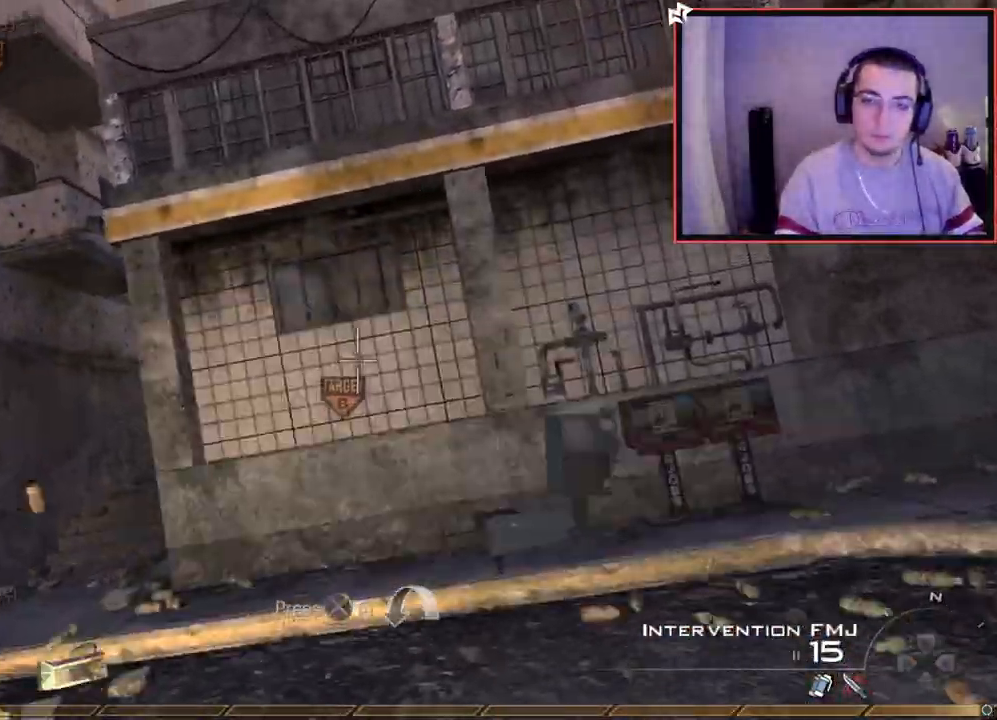
{"buttons": [], "left_stick": "up-left", "right_stick": "center", "events": [[100, "TRIANGLE", "up"], [150, "R1", "up"], [200, "SQUARE", "down"], [200, "left_stick", "up-left"], [267, "SQUARE", "up"], [434, "right_stick", "up"], [500, "right_stick", "center"]]}
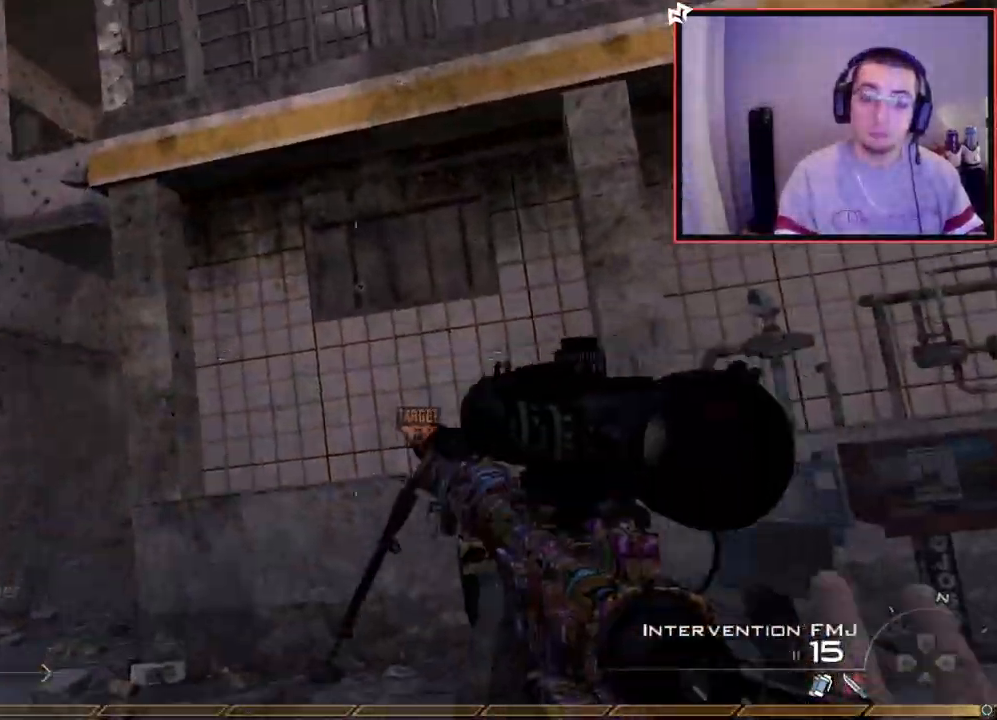
{"buttons": [], "left_stick": "up-left", "right_stick": "center", "events": [[67, "left_stick", "up-right"], [134, "TRIANGLE", "down"], [200, "TRIANGLE", "up"], [267, "TRIANGLE", "down"], [301, "R2", "down"], [317, "SQUARE", "down"], [367, "TRIANGLE", "up"], [401, "left_stick", "up-left"], [417, "R2", "up"], [417, "SQUARE", "up"]]}
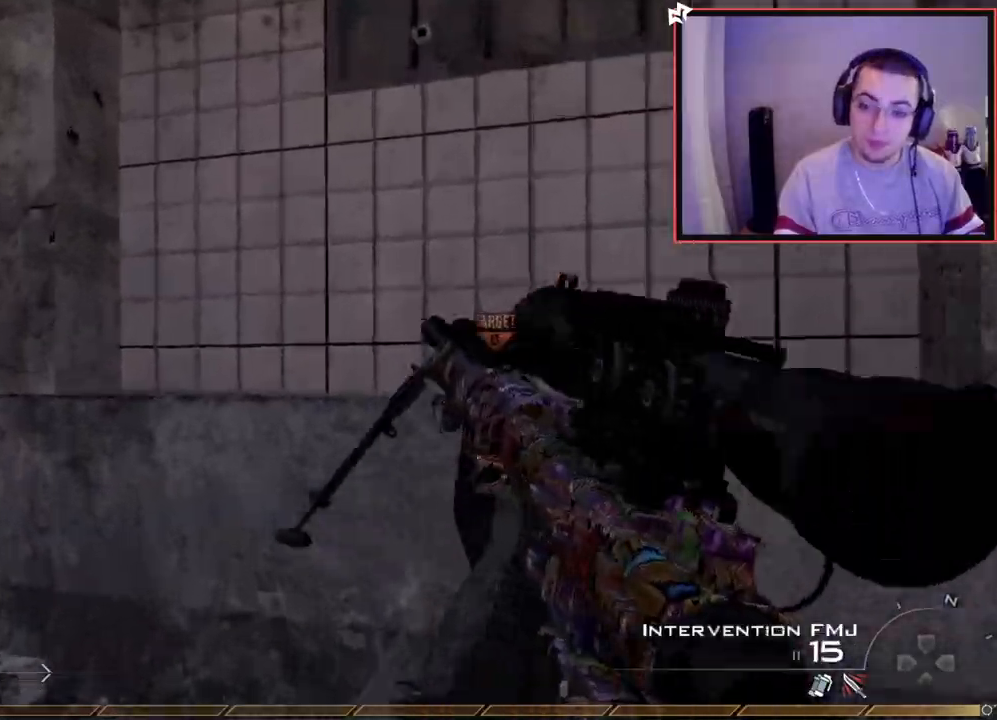
{"buttons": [], "left_stick": "up-left", "right_stick": "center", "events": [[217, "TRIANGLE", "down"], [317, "R2", "down"], [367, "SQUARE", "down"], [417, "SQUARE", "up"], [417, "TRIANGLE", "up"], [433, "R2", "up"]]}
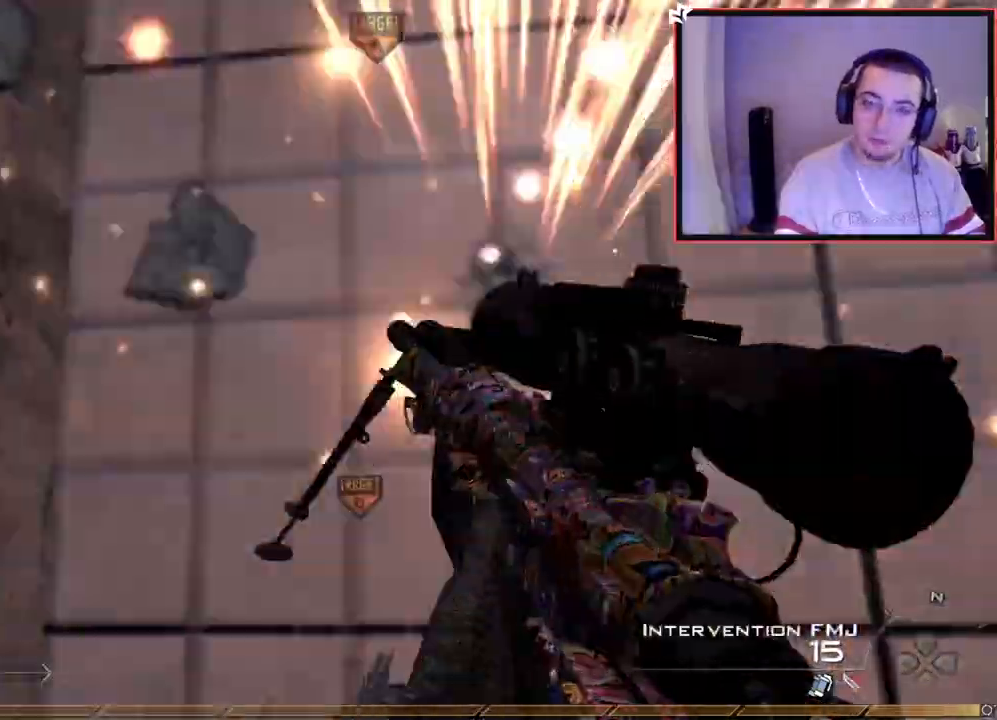
{"buttons": [], "left_stick": "up", "right_stick": "center", "events": [[100, "right_stick", "down"], [200, "right_stick", "center"], [467, "left_stick", "up"]]}
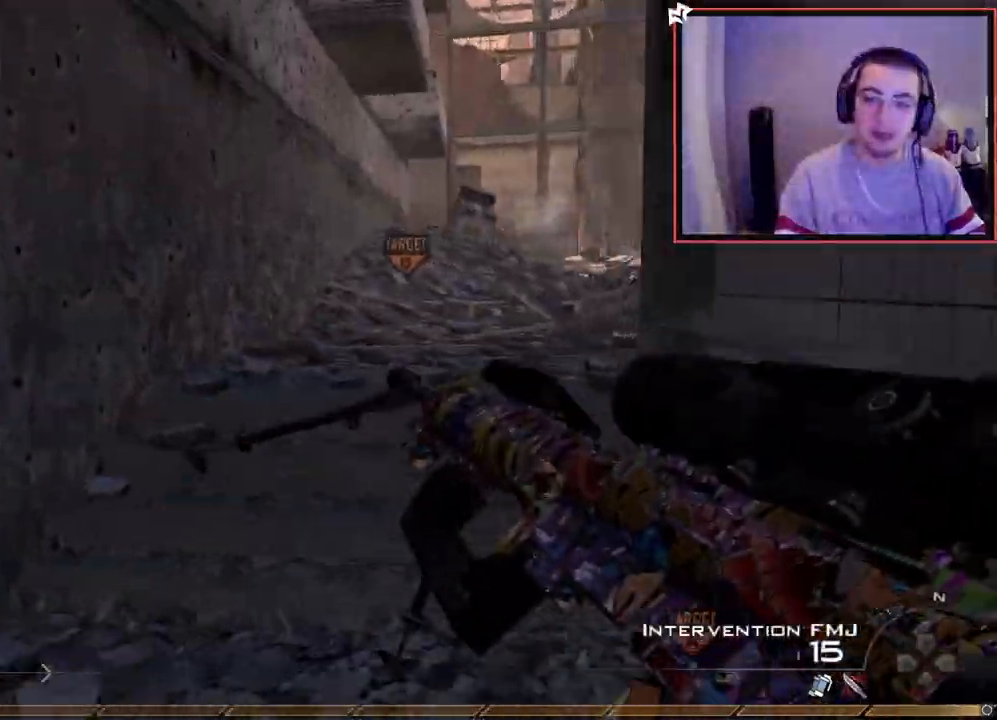
{"buttons": [], "left_stick": "up", "right_stick": "center", "events": [[50, "right_stick", "up"], [167, "right_stick", "center"], [233, "L1", "down"], [417, "L1", "up"], [450, "right_stick", "right"], [500, "right_stick", "center"]]}
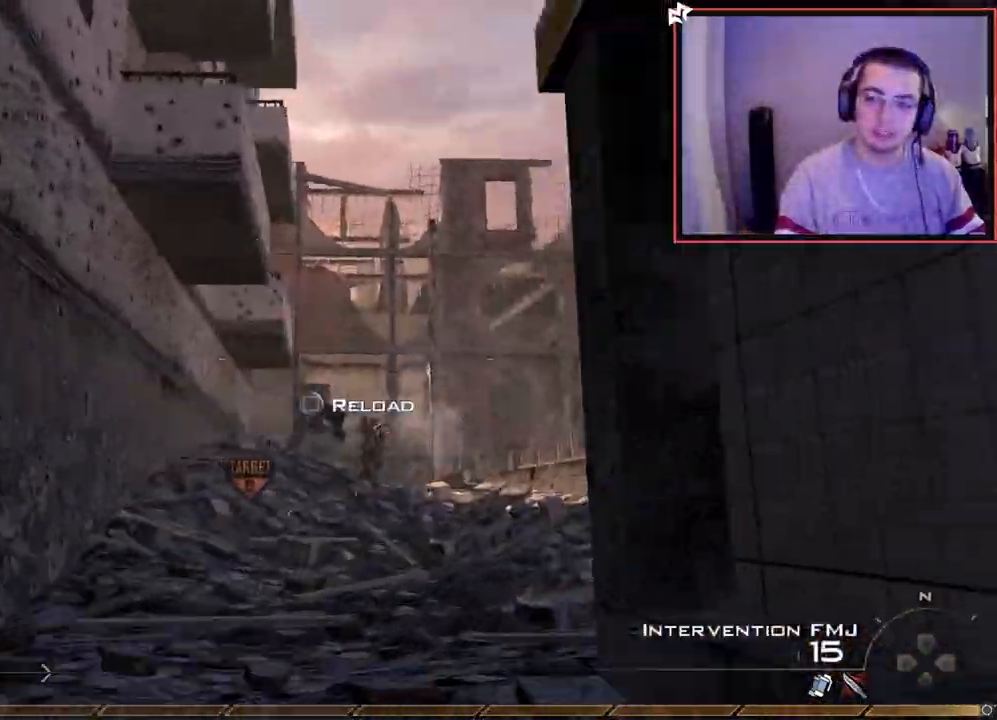
{"buttons": [], "left_stick": "up", "right_stick": "down-right", "events": [[484, "right_stick", "down-right"]]}
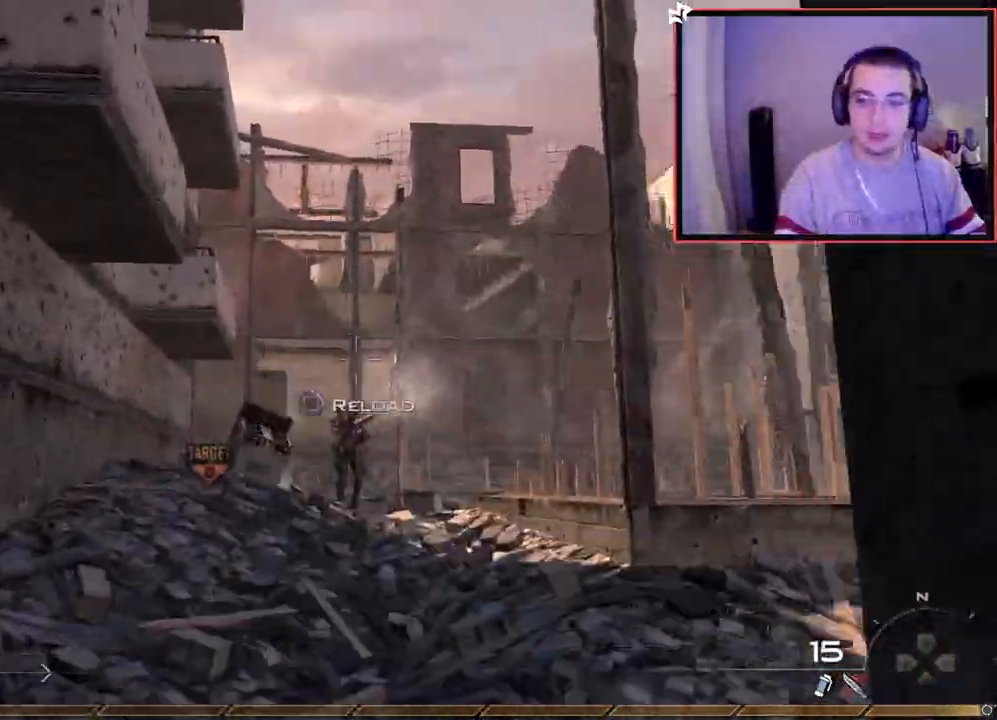
{"buttons": ["L3"], "left_stick": "up", "right_stick": "center", "events": [[83, "right_stick", "center"], [233, "L3", "down"], [250, "right_stick", "right"], [450, "right_stick", "center"]]}
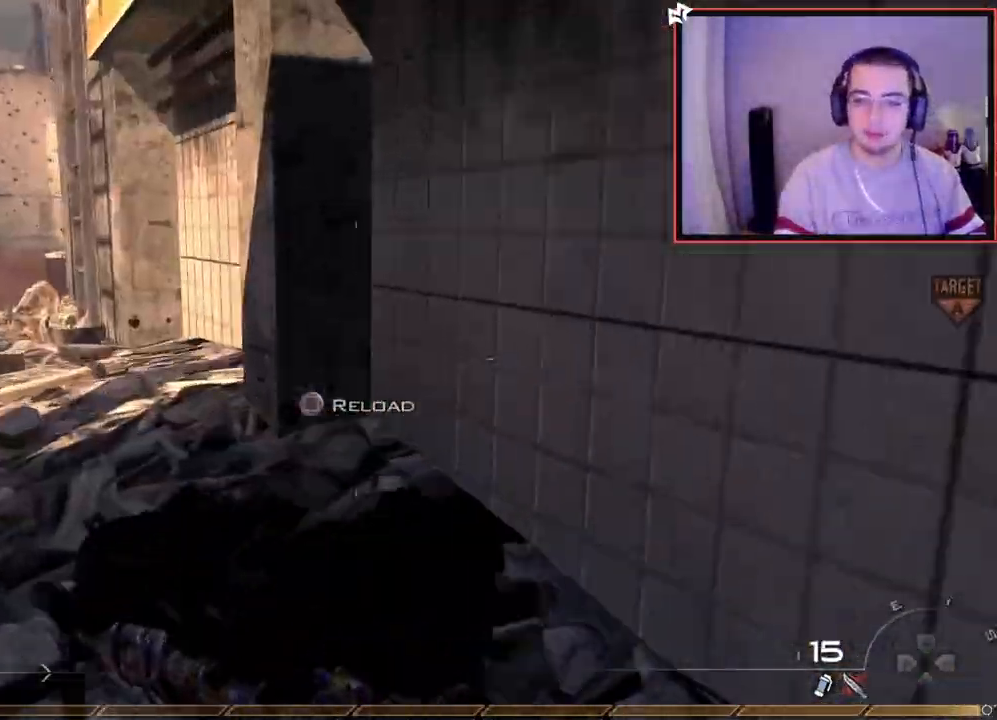
{"buttons": [], "left_stick": "down-left", "right_stick": "right", "events": [[67, "L3", "up"], [84, "CROSS", "down"], [117, "SQUARE", "down"], [167, "CROSS", "up"], [200, "SQUARE", "up"], [200, "left_stick", "up-left"], [234, "L1", "down"], [367, "left_stick", "down-left"], [367, "right_stick", "right"], [417, "L1", "up"]]}
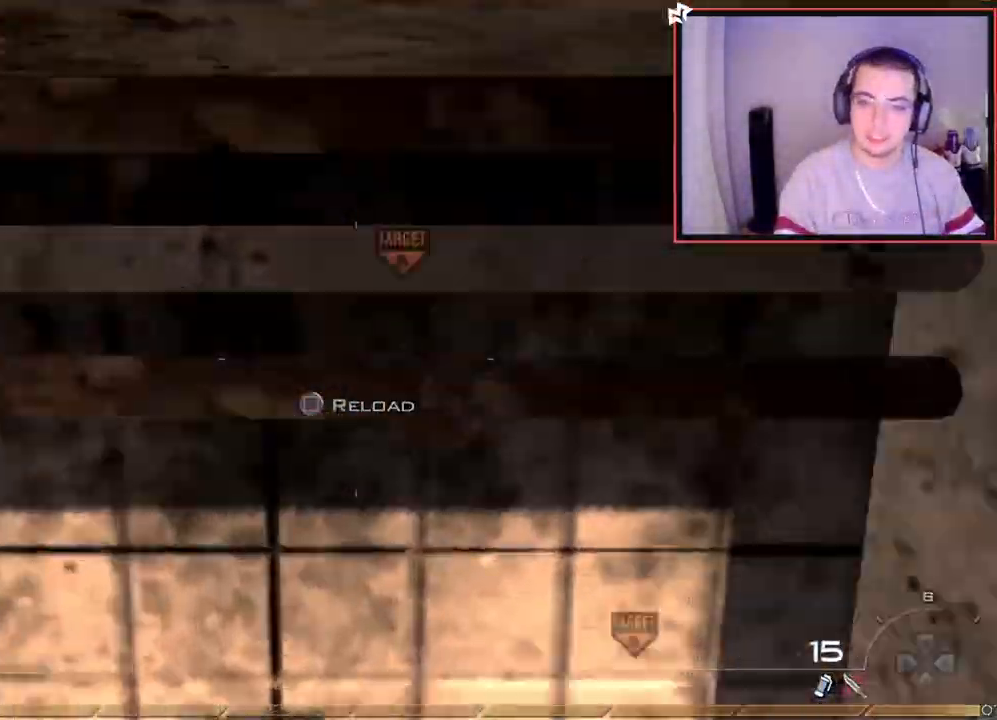
{"buttons": [], "left_stick": "down-right", "right_stick": "left", "events": [[83, "left_stick", "down-right"], [133, "right_stick", "center"], [484, "right_stick", "left"]]}
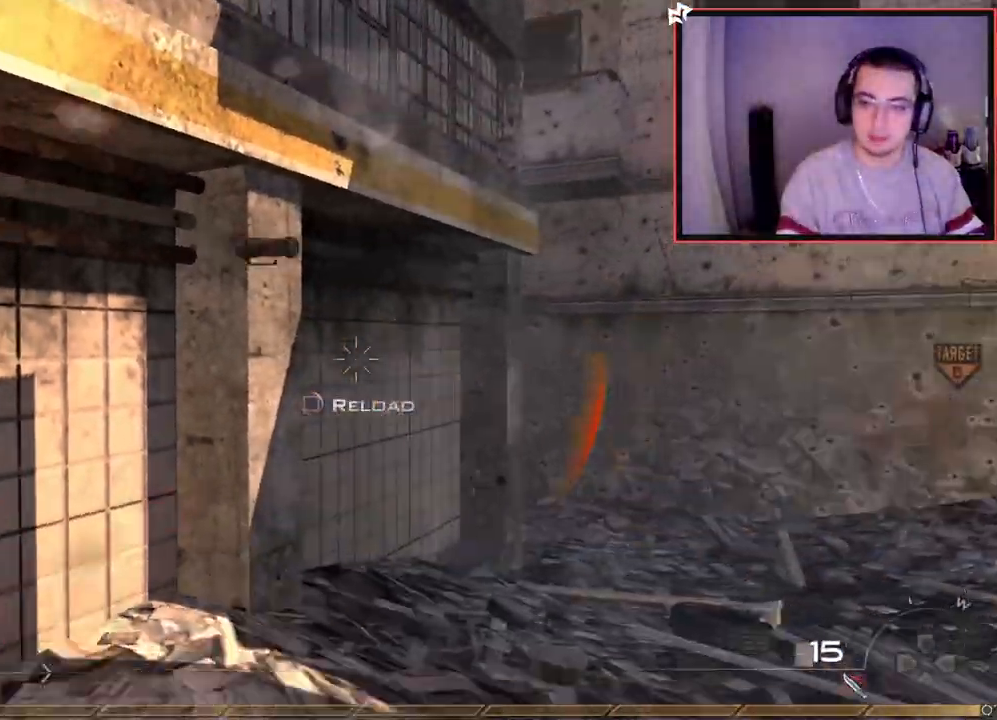
{"buttons": ["CROSS"], "left_stick": "up", "right_stick": "center", "events": [[67, "left_stick", "center"], [134, "right_stick", "center"], [234, "SQUARE", "down"], [301, "SQUARE", "up"], [301, "left_stick", "up"], [501, "CROSS", "down"]]}
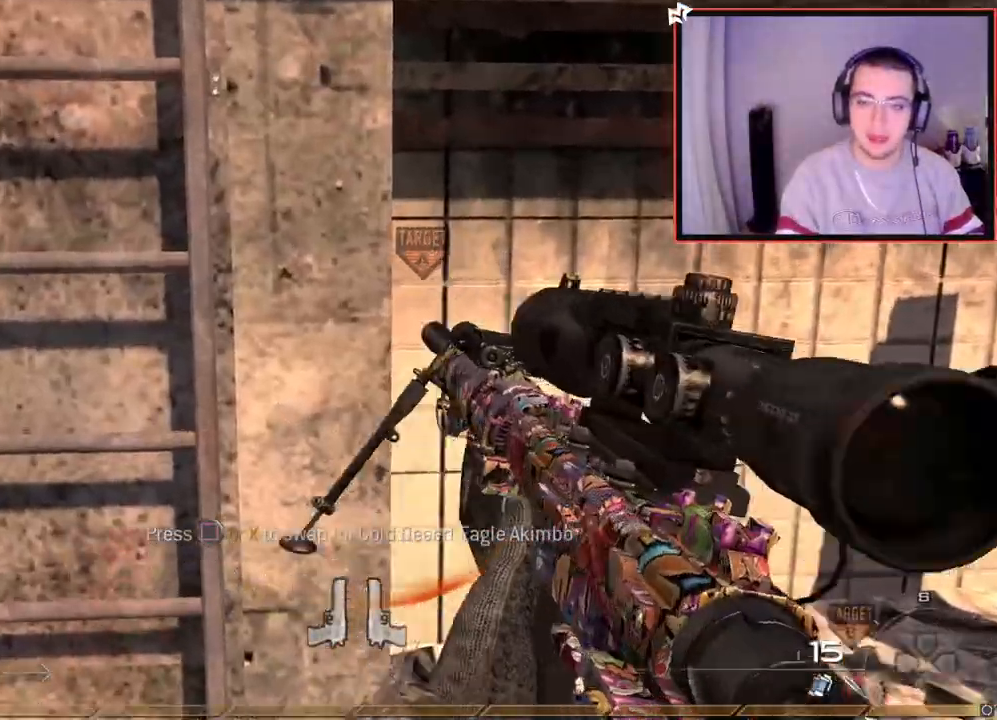
{"buttons": [], "left_stick": "up", "right_stick": "center", "events": [[200, "CROSS", "up"], [200, "right_stick", "up"], [434, "right_stick", "center"]]}
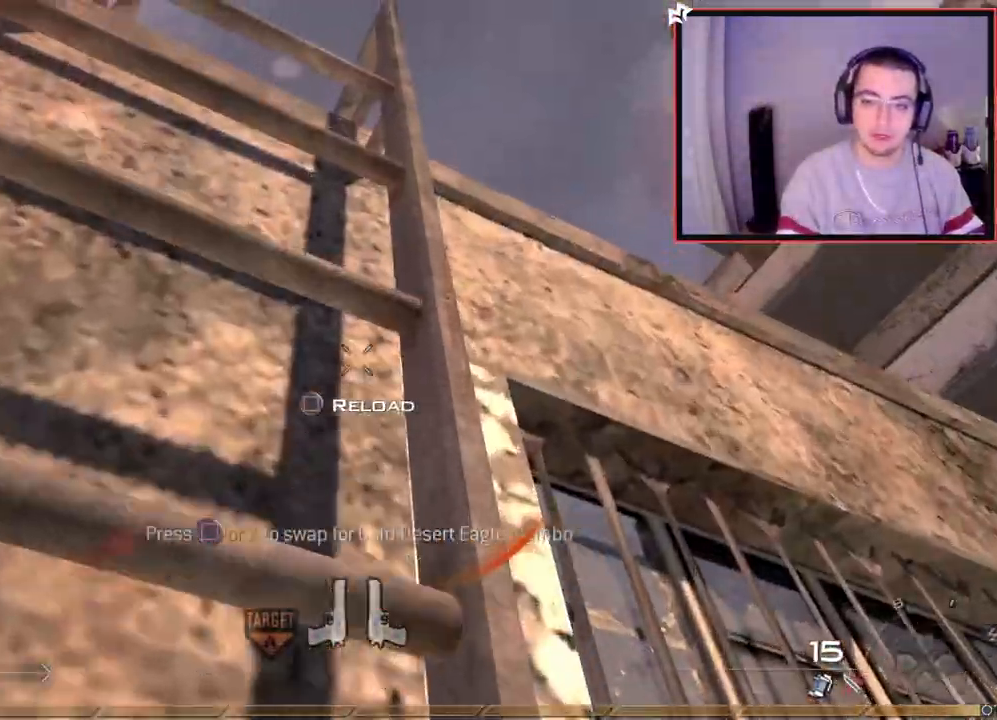
{"buttons": [], "left_stick": "up", "right_stick": "down", "events": [[401, "right_stick", "down"]]}
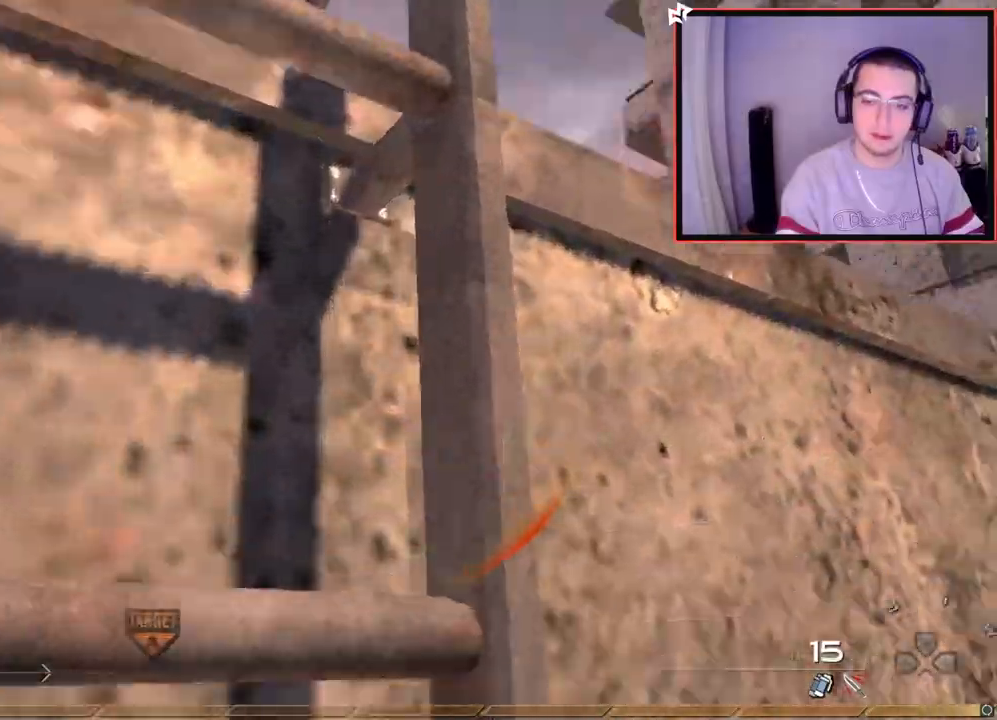
{"buttons": [], "left_stick": "up", "right_stick": "center", "events": [[83, "L1", "down"], [117, "right_stick", "center"], [200, "L1", "up"], [267, "right_stick", "down-right"], [383, "right_stick", "center"]]}
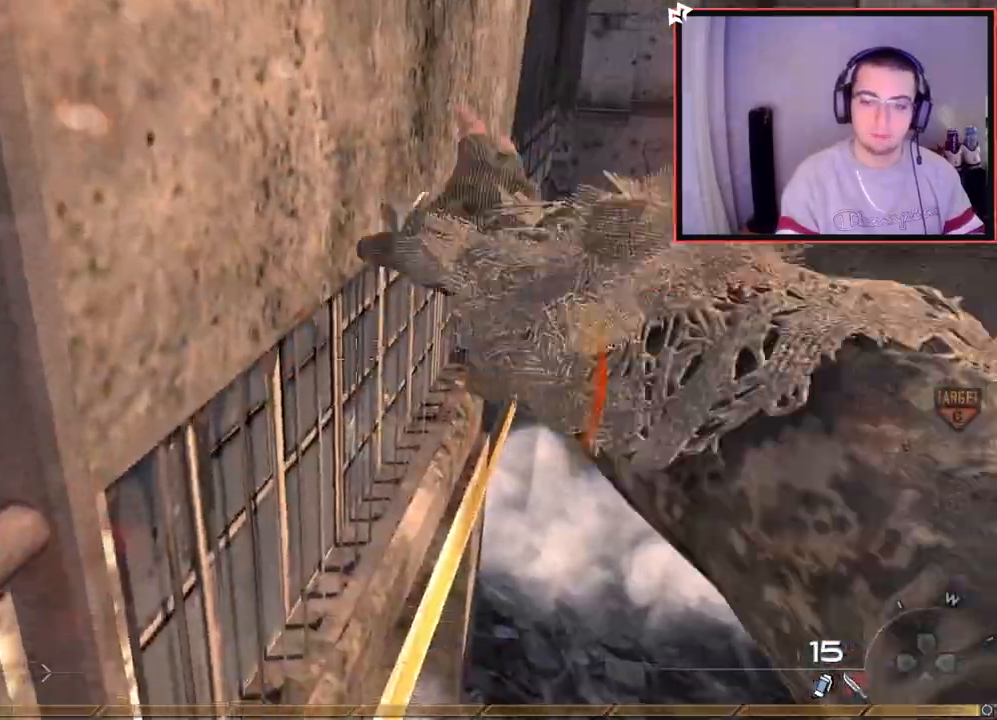
{"buttons": [], "left_stick": "up", "right_stick": "center", "events": [[100, "right_stick", "up"], [434, "right_stick", "center"]]}
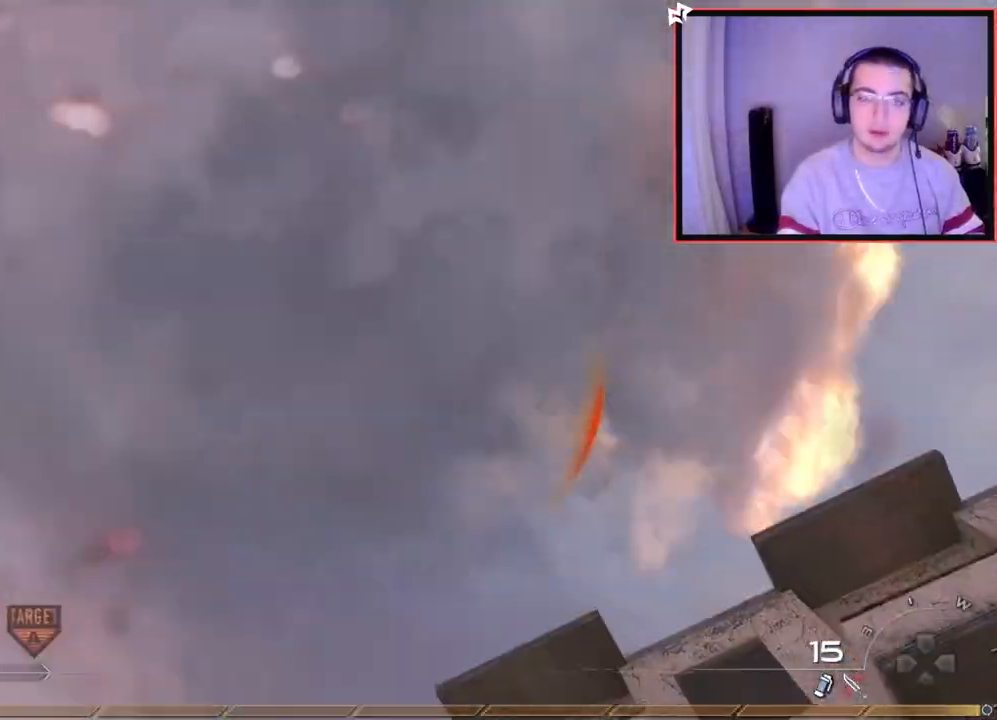
{"buttons": [], "left_stick": "up", "right_stick": "center", "events": [[150, "right_stick", "down-left"], [317, "right_stick", "center"]]}
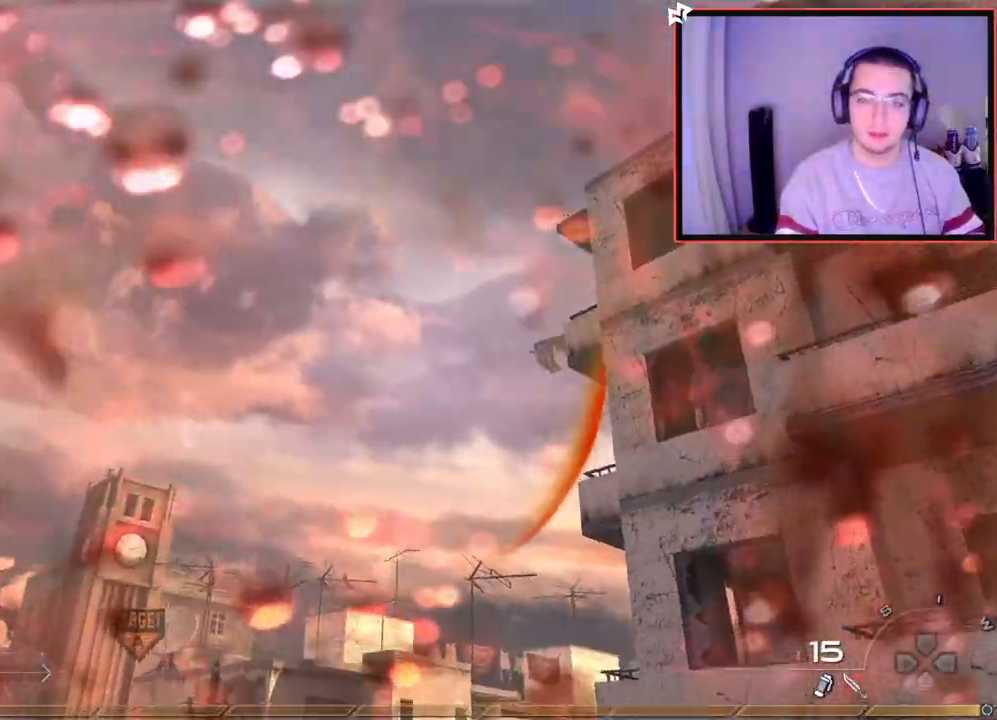
{"buttons": ["L3"], "left_stick": "up", "right_stick": "down-left", "events": [[67, "right_stick", "down-left"], [217, "right_stick", "center"], [434, "L3", "down"], [434, "right_stick", "down-left"]]}
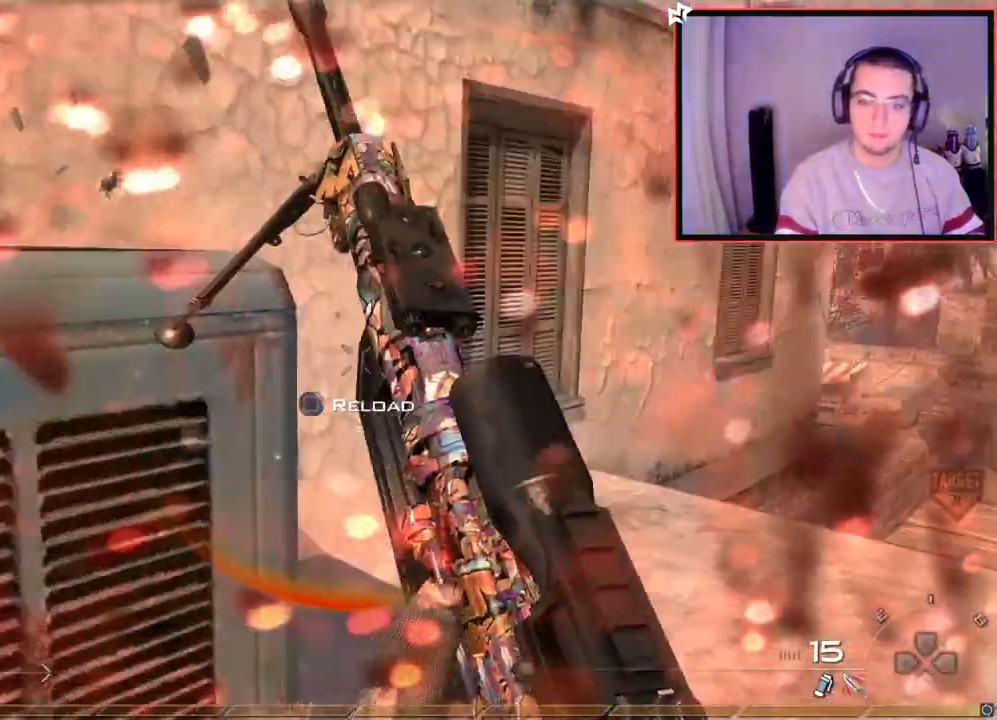
{"buttons": ["L1"], "left_stick": "right", "right_stick": "left", "events": [[100, "L3", "up"], [100, "right_stick", "center"], [117, "left_stick", "up-right"], [333, "right_stick", "left"], [367, "L1", "down"], [400, "left_stick", "right"]]}
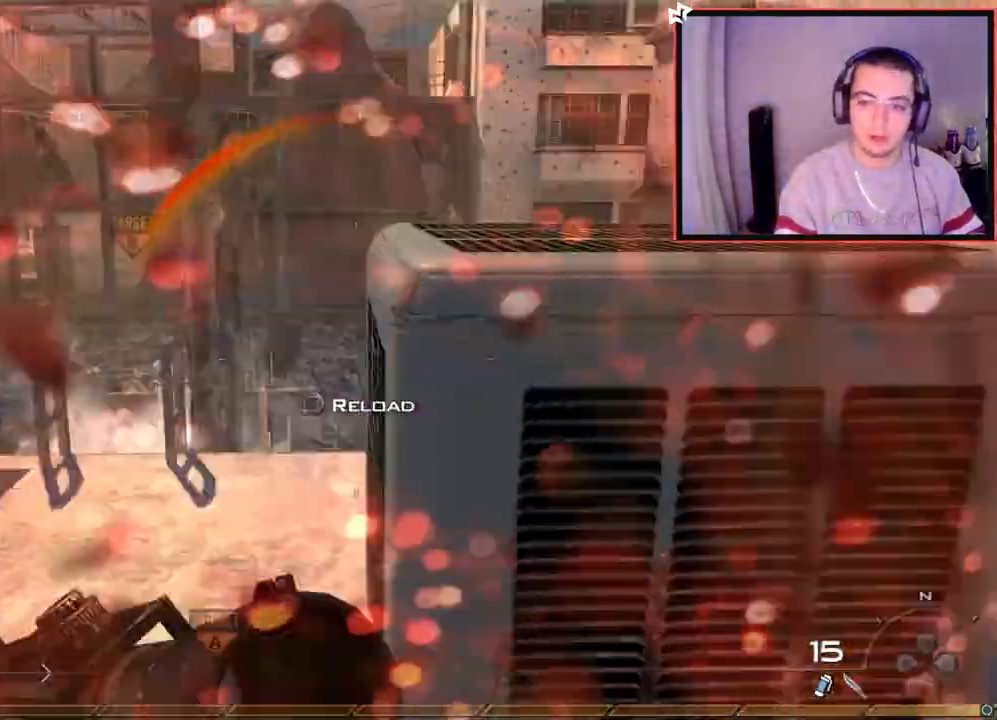
{"buttons": [], "left_stick": "center", "right_stick": "center", "events": [[17, "L1", "up"], [67, "right_stick", "center"], [117, "left_stick", "up-right"], [434, "left_stick", "center"]]}
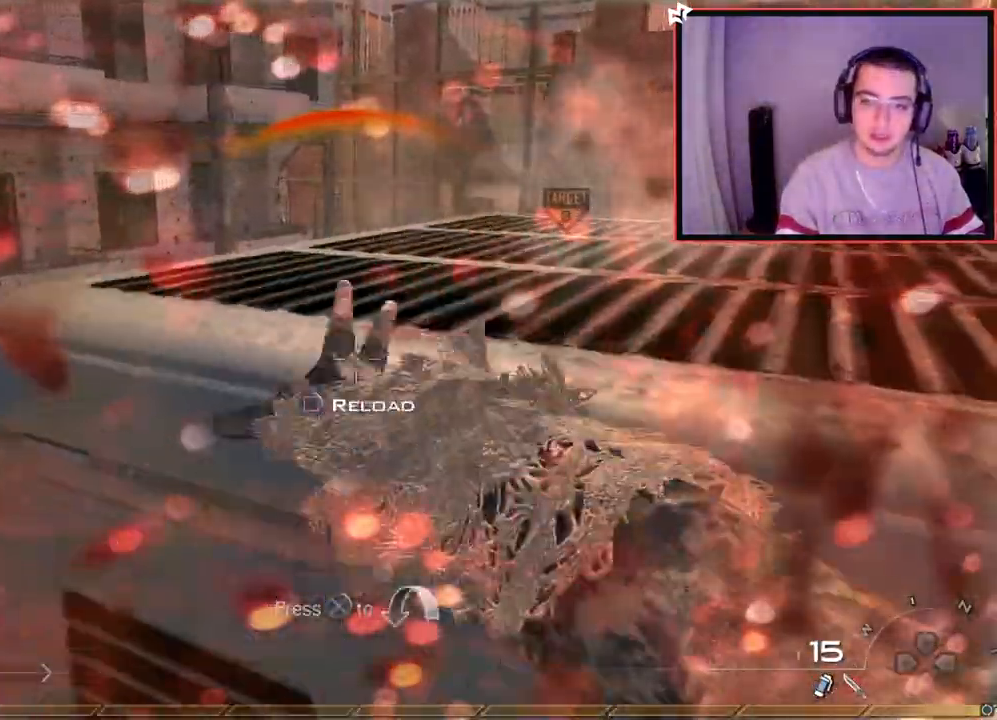
{"buttons": [], "left_stick": "center", "right_stick": "center", "events": [[317, "SQUARE", "down"], [450, "SQUARE", "up"]]}